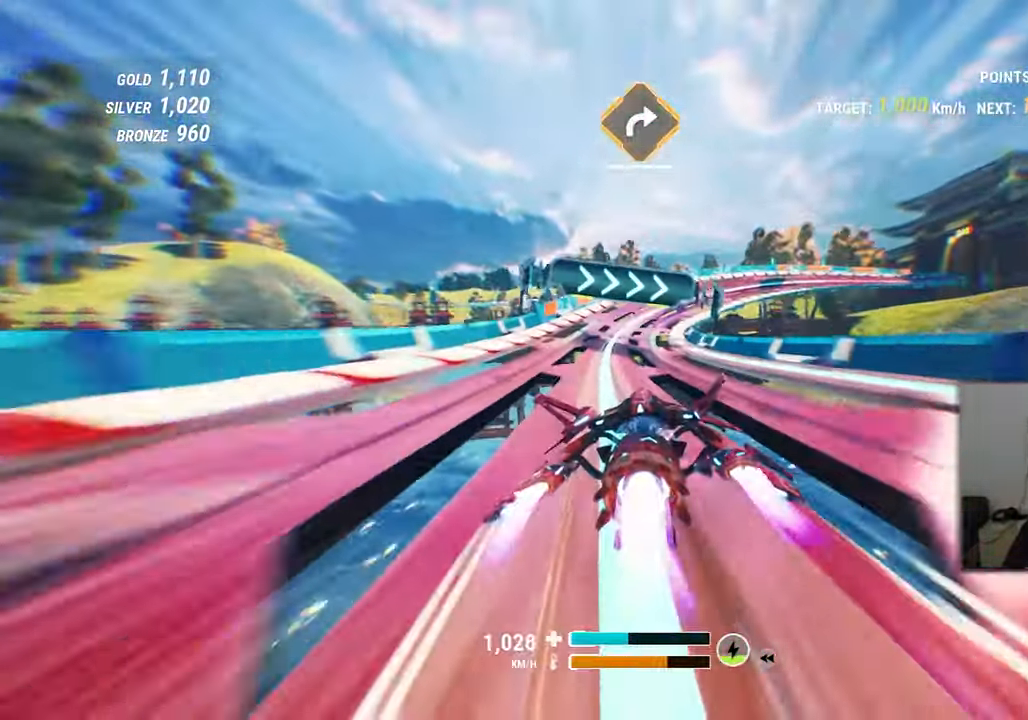
Gameplay with a controller (Xbox layout); each line is a JSON object with the inputs held at the frame after it (dt_ms = milliseconds from this image to that frame). "events" lists button and stick changes between this image and that frame as [ms after this image, input, new state], when the widget could be followed in between. Not read: A HOME L2 L3 R2 R3 SELECT START.
{"dt_ms": 1000, "buttons": [], "left_stick": "right", "right_stick": "right"}
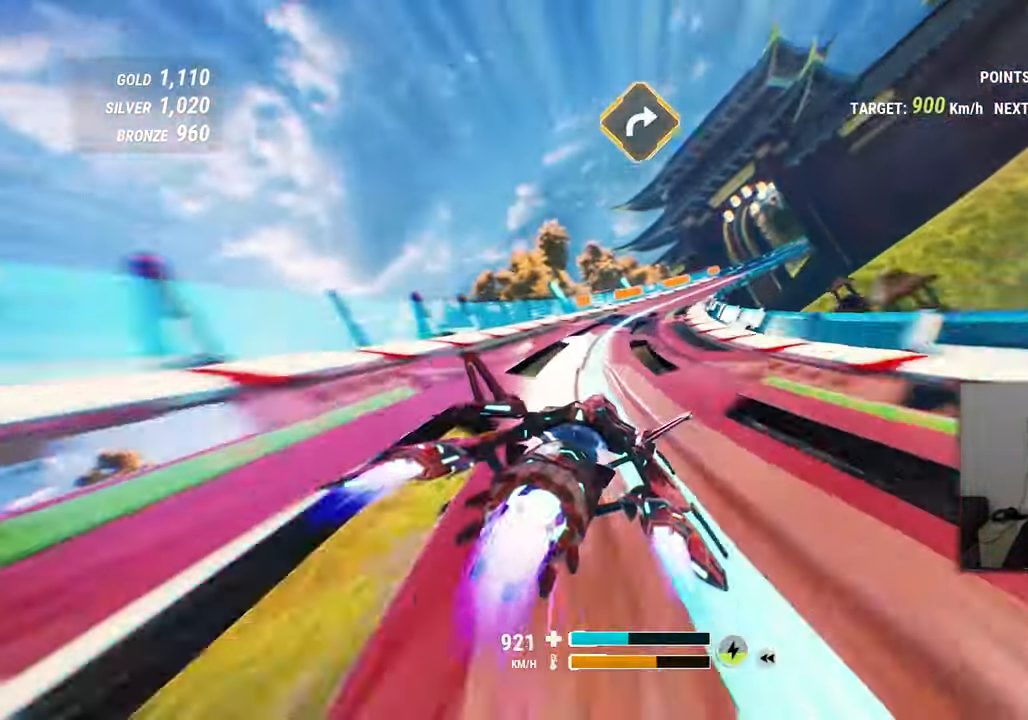
{"dt_ms": 500, "buttons": [], "left_stick": "up-left", "right_stick": "right", "events": [[450, "left_stick", "up-left"]]}
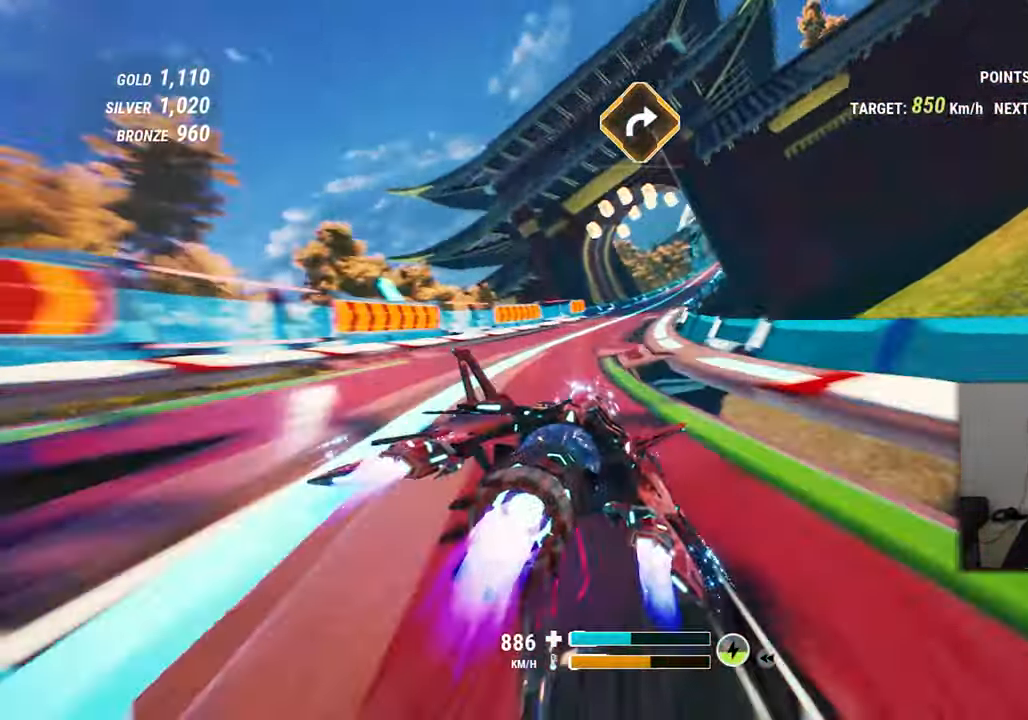
{"dt_ms": 500, "buttons": [], "left_stick": "right", "right_stick": "right", "events": [[100, "left_stick", "center"], [150, "left_stick", "right"]]}
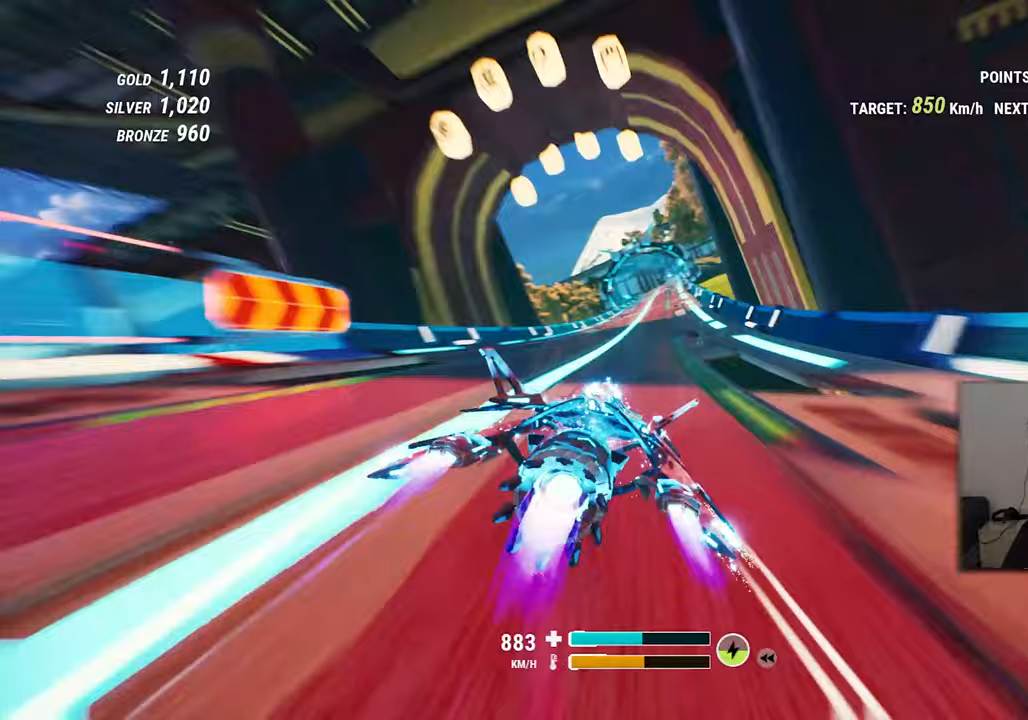
{"dt_ms": 500, "buttons": [], "left_stick": "up-left", "right_stick": "center", "events": [[50, "left_stick", "up"], [100, "left_stick", "up-left"], [433, "right_stick", "center"]]}